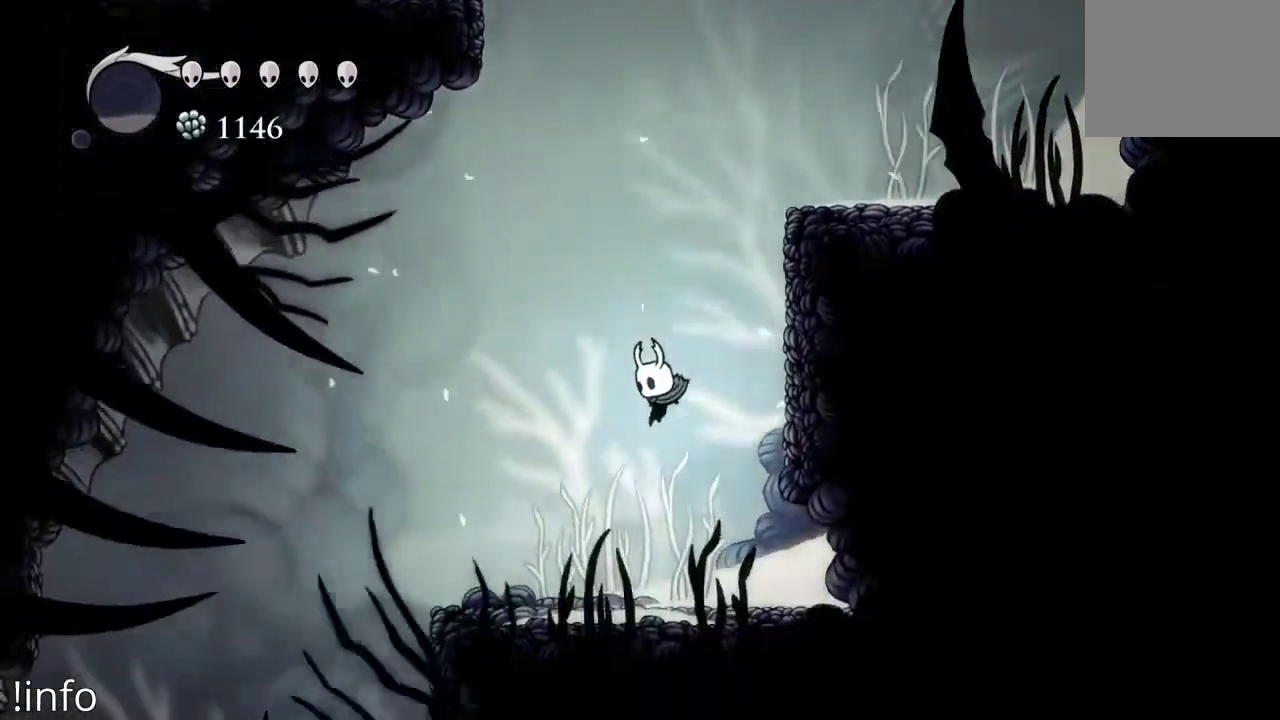
Gameplay with a controller (Xbox layout); each line is a JSON object with the inputs held at the frame after it. "events" lists button and stick changes between this image and that frame as [ms after this image, input, new state], when the widget could be followed in between.
{"buttons": ["DPAD_LEFT"], "left_stick": "center", "right_stick": "center", "events": [[67, "DPAD_LEFT", "down"], [167, "DPAD_LEFT", "up"], [233, "DPAD_LEFT", "down"], [333, "DPAD_LEFT", "up"], [400, "DPAD_LEFT", "down"]]}
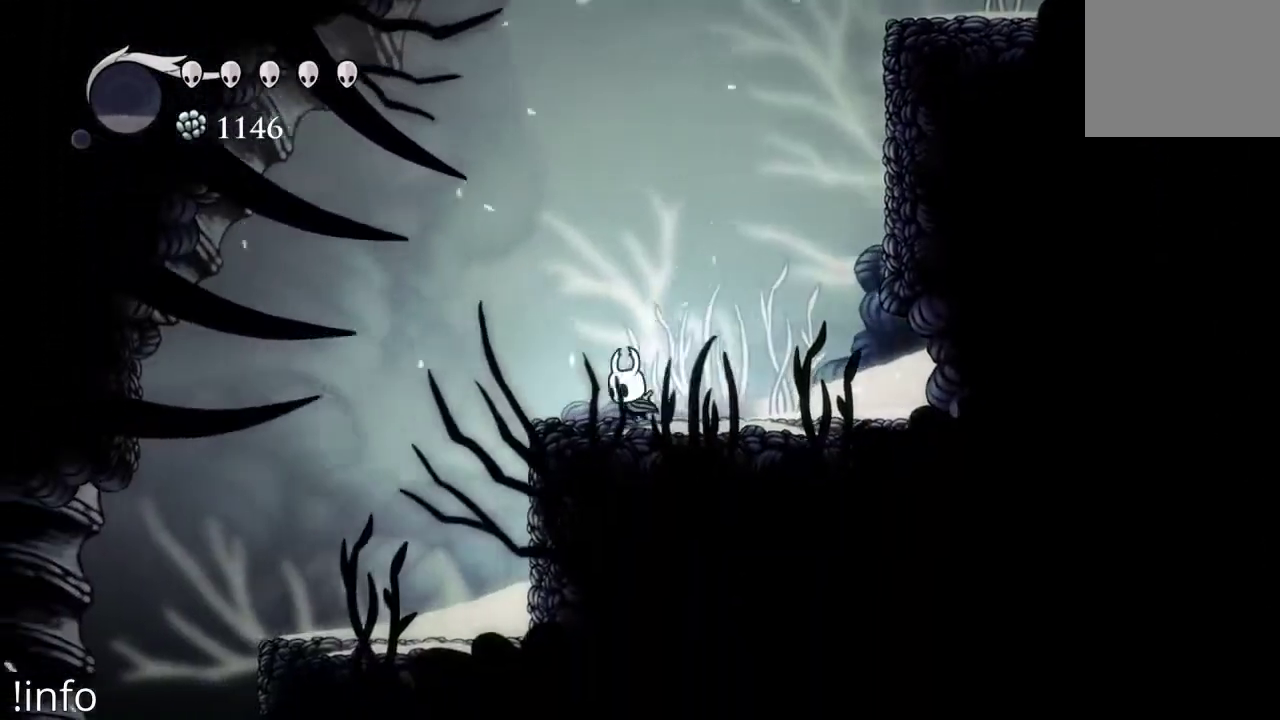
{"buttons": [], "left_stick": "center", "right_stick": "center", "events": [[500, "DPAD_LEFT", "up"]]}
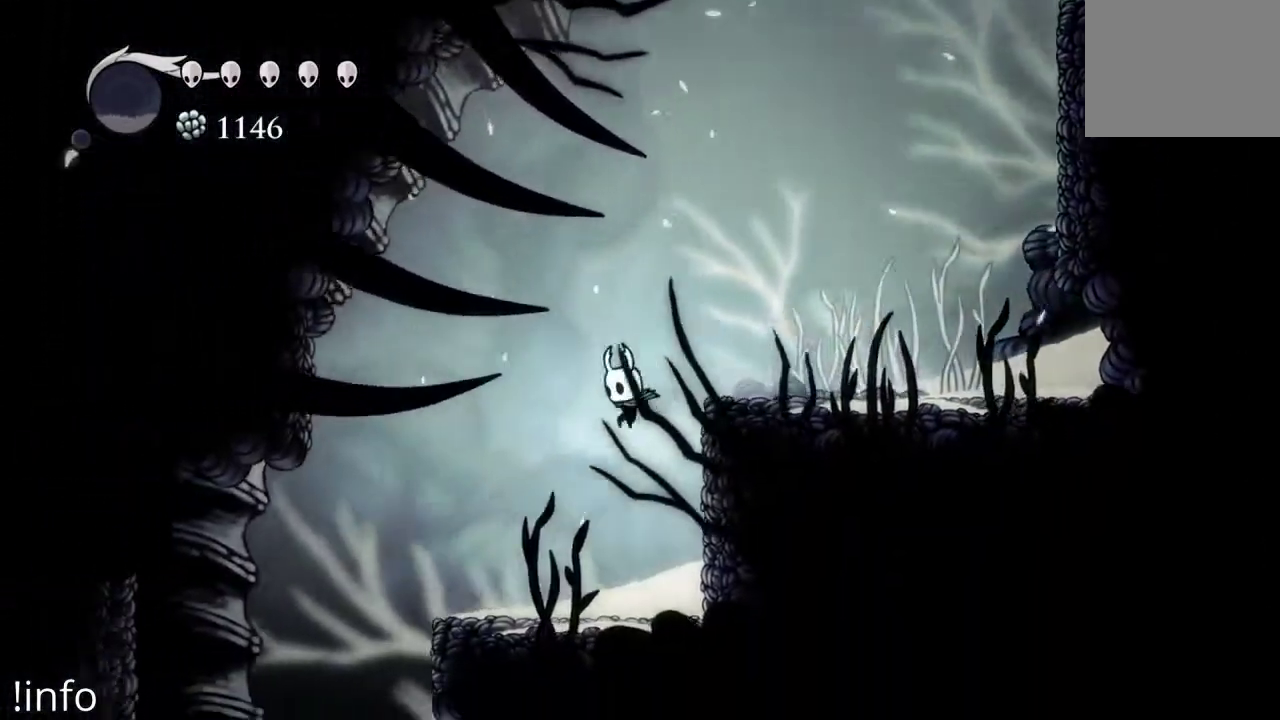
{"buttons": ["DPAD_LEFT"], "left_stick": "center", "right_stick": "center", "events": [[33, "DPAD_LEFT", "down"], [167, "DPAD_LEFT", "up"], [300, "DPAD_LEFT", "down"]]}
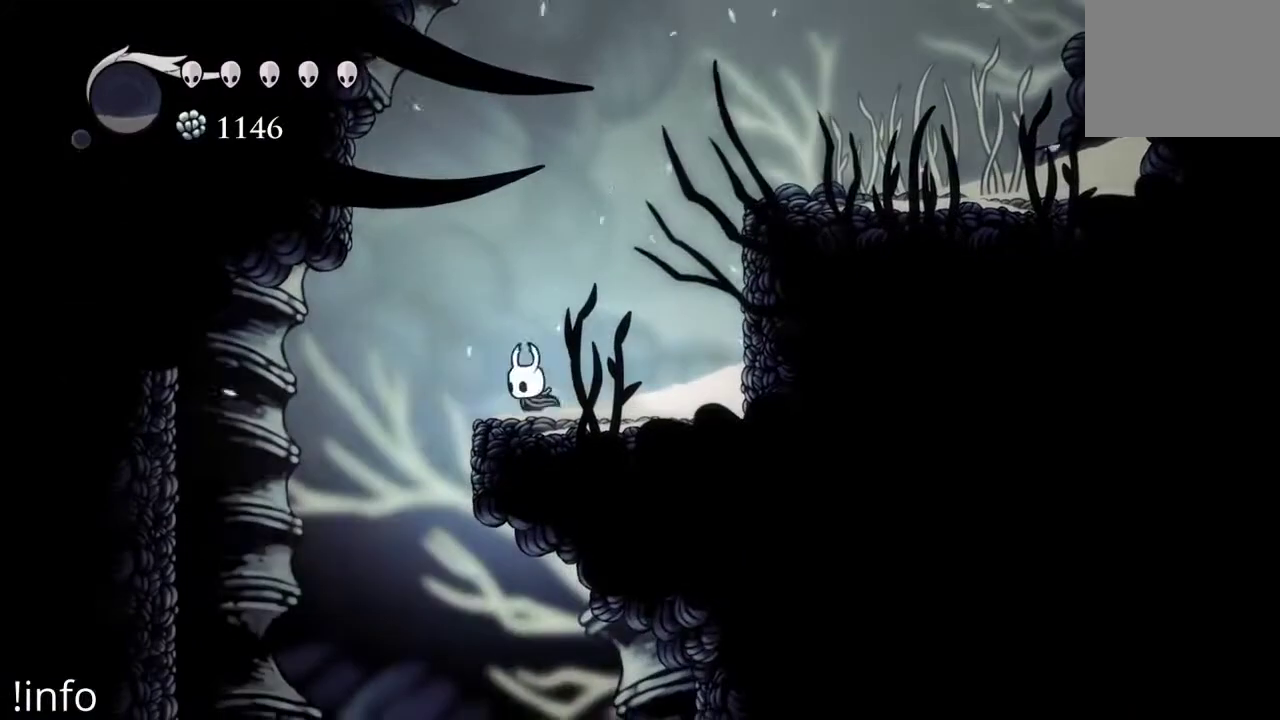
{"buttons": ["DPAD_RIGHT"], "left_stick": "center", "right_stick": "center", "events": [[333, "DPAD_LEFT", "up"], [367, "DPAD_RIGHT", "down"]]}
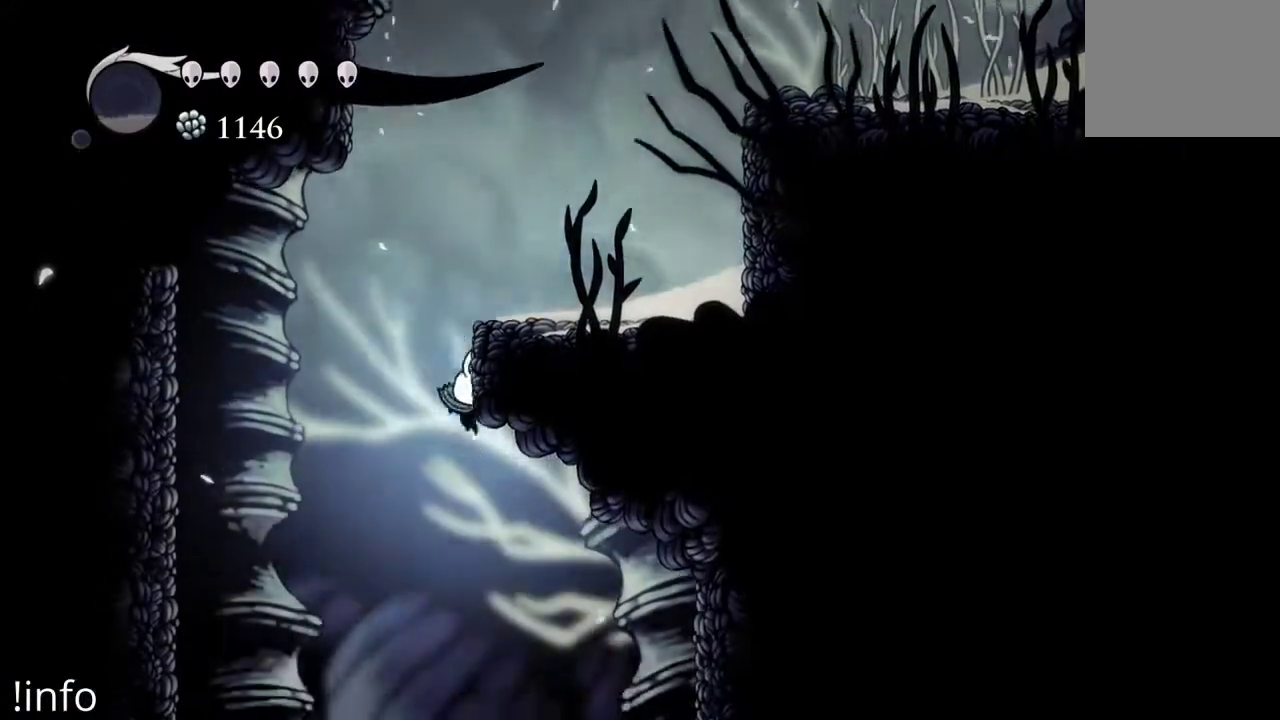
{"buttons": ["DPAD_RIGHT"], "left_stick": "center", "right_stick": "center", "events": []}
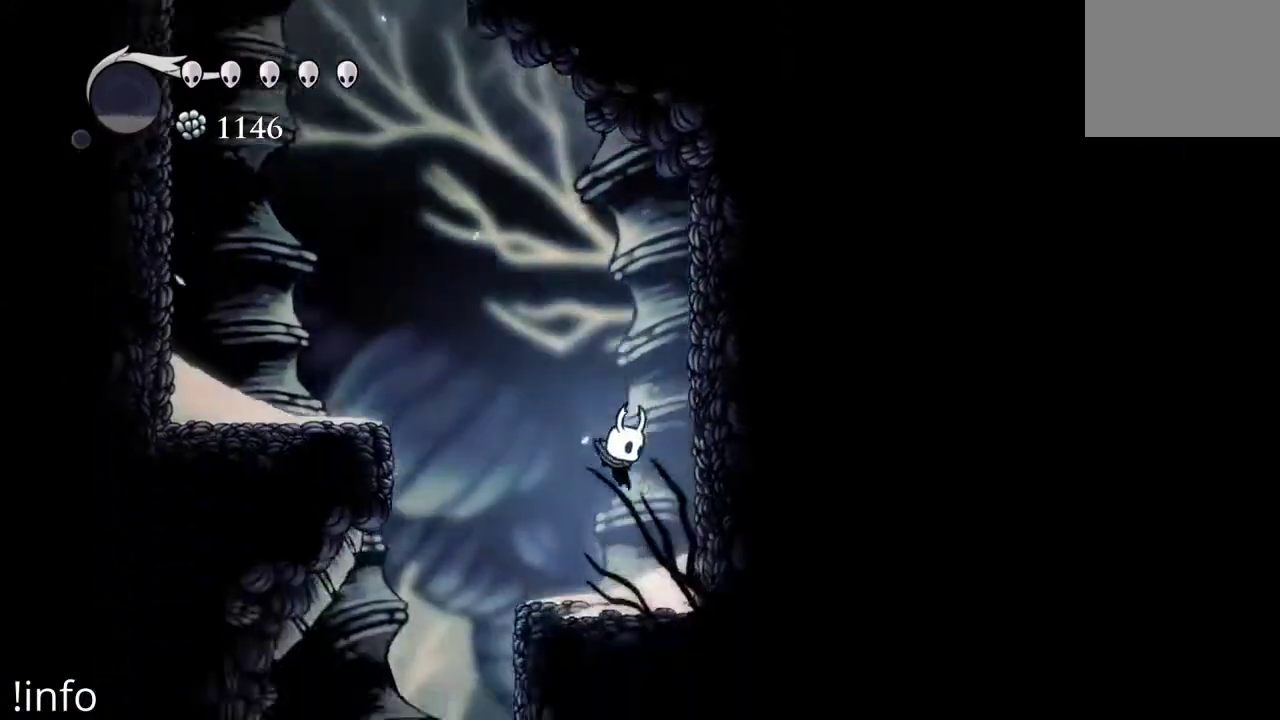
{"buttons": ["DPAD_LEFT"], "left_stick": "center", "right_stick": "center", "events": [[100, "A", "down"], [367, "A", "up"], [367, "DPAD_RIGHT", "up"], [500, "DPAD_LEFT", "down"]]}
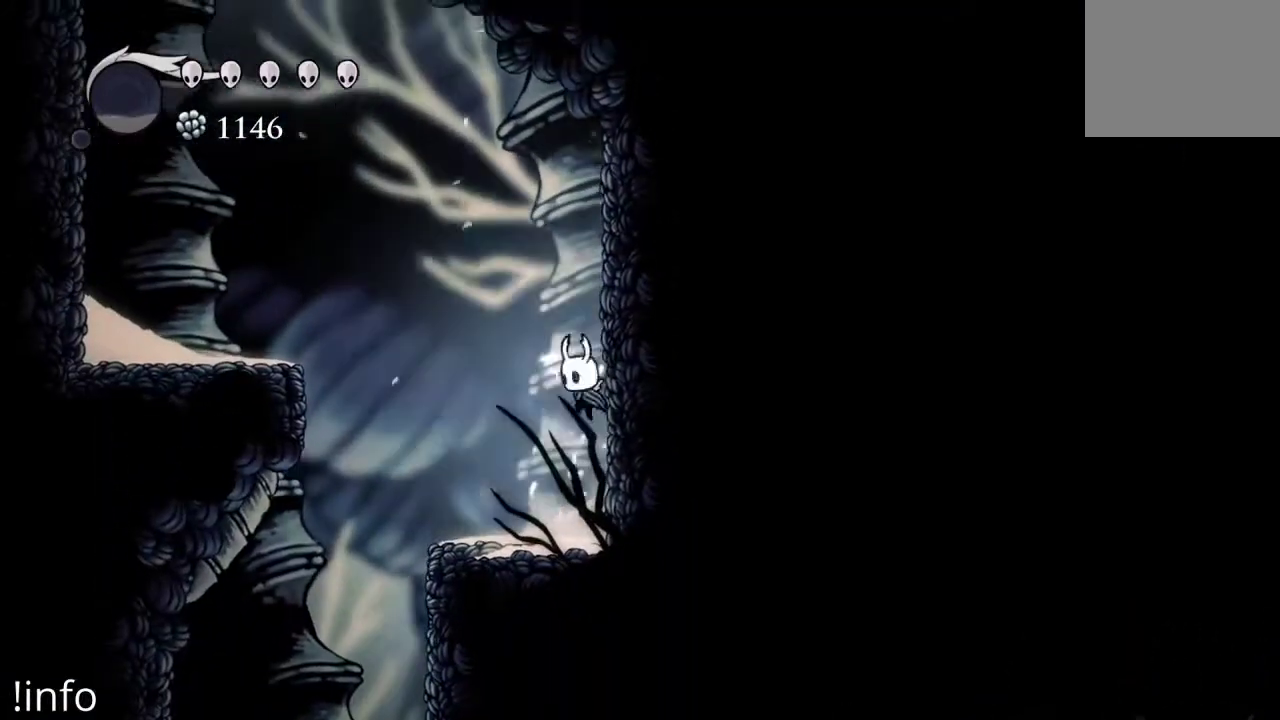
{"buttons": [], "left_stick": "center", "right_stick": "center", "events": [[67, "DPAD_LEFT", "up"], [100, "L1", "down"], [500, "L1", "up"]]}
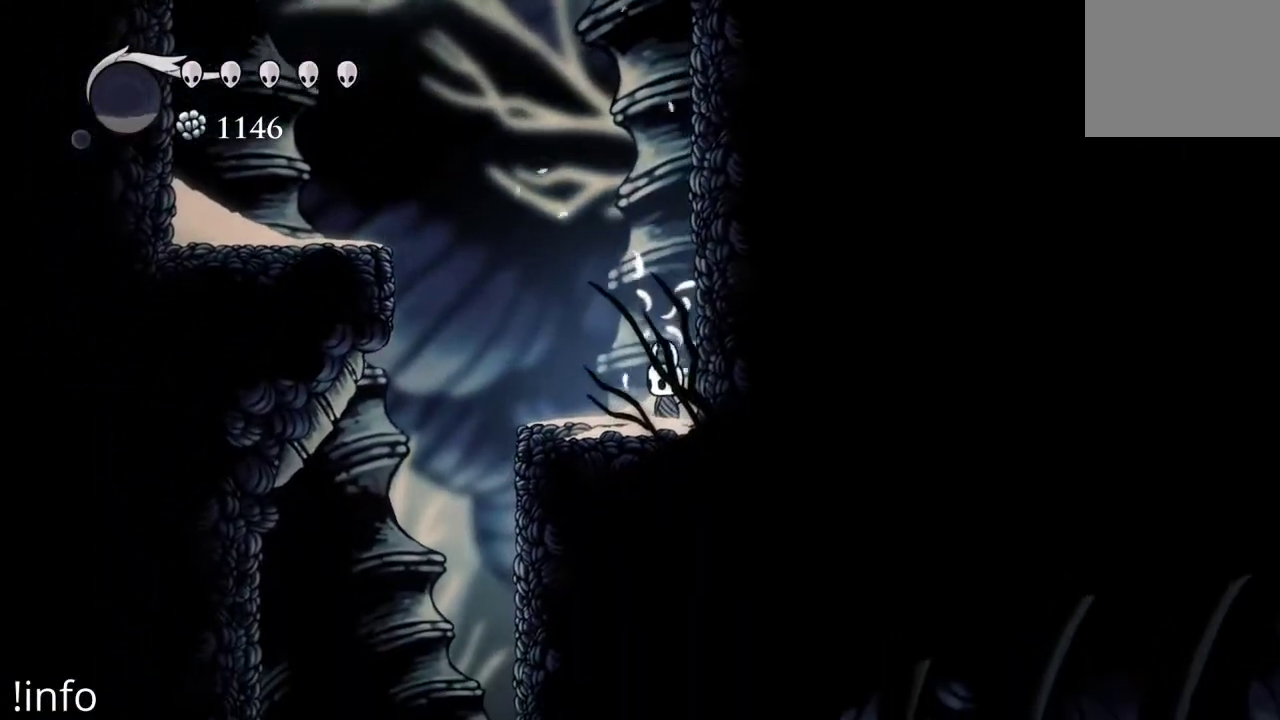
{"buttons": ["L1"], "left_stick": "center", "right_stick": "center", "events": [[100, "L1", "down"]]}
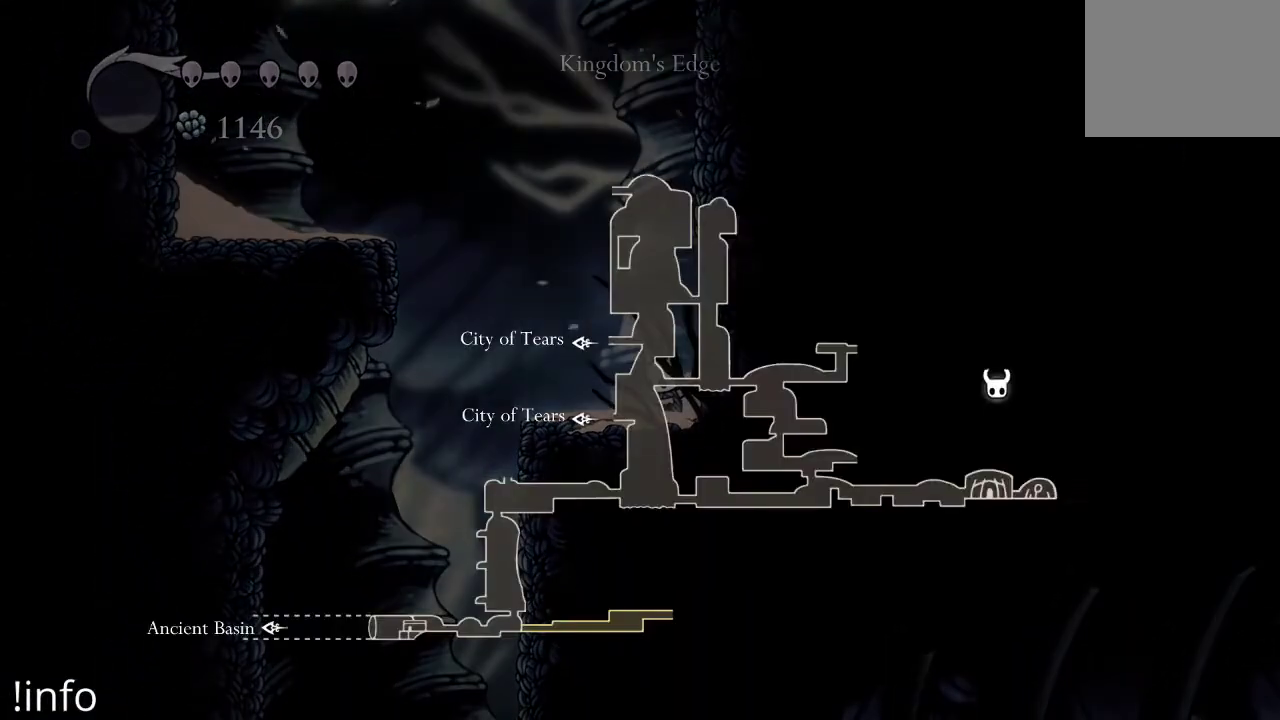
{"buttons": ["L1"], "left_stick": "center", "right_stick": "center", "events": []}
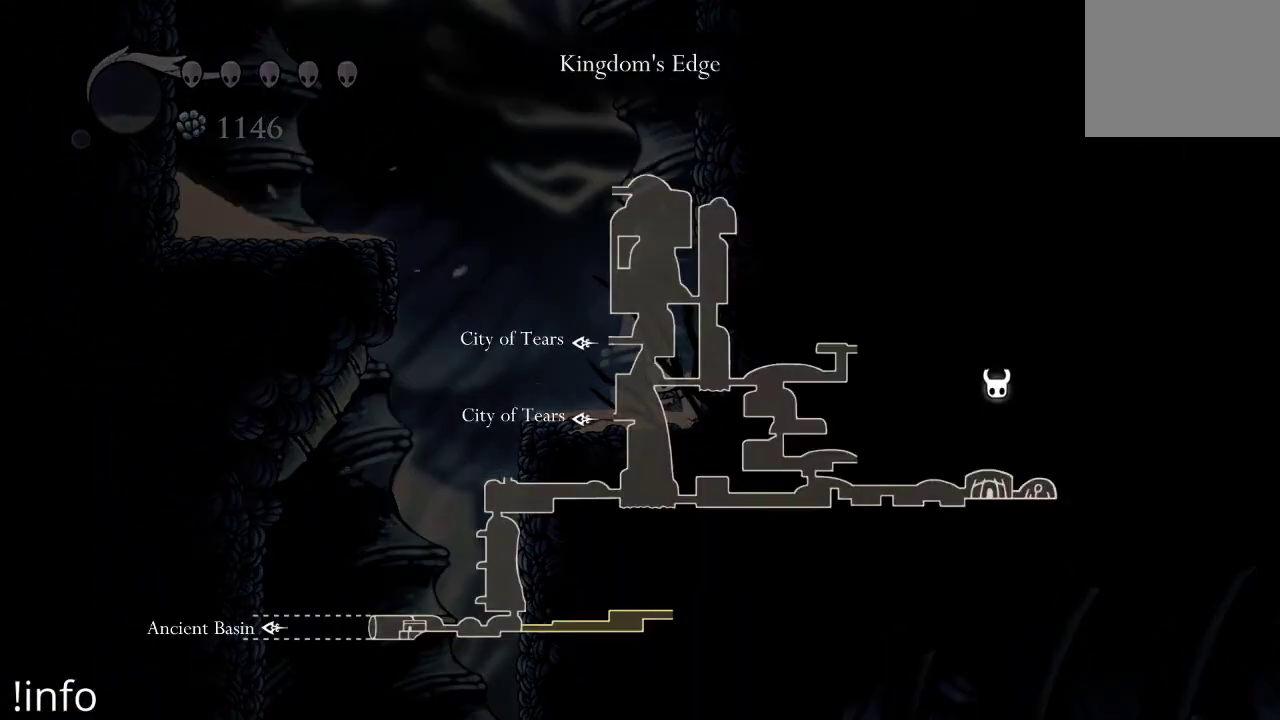
{"buttons": ["DPAD_LEFT"], "left_stick": "center", "right_stick": "center", "events": [[133, "DPAD_LEFT", "down"], [133, "L1", "up"]]}
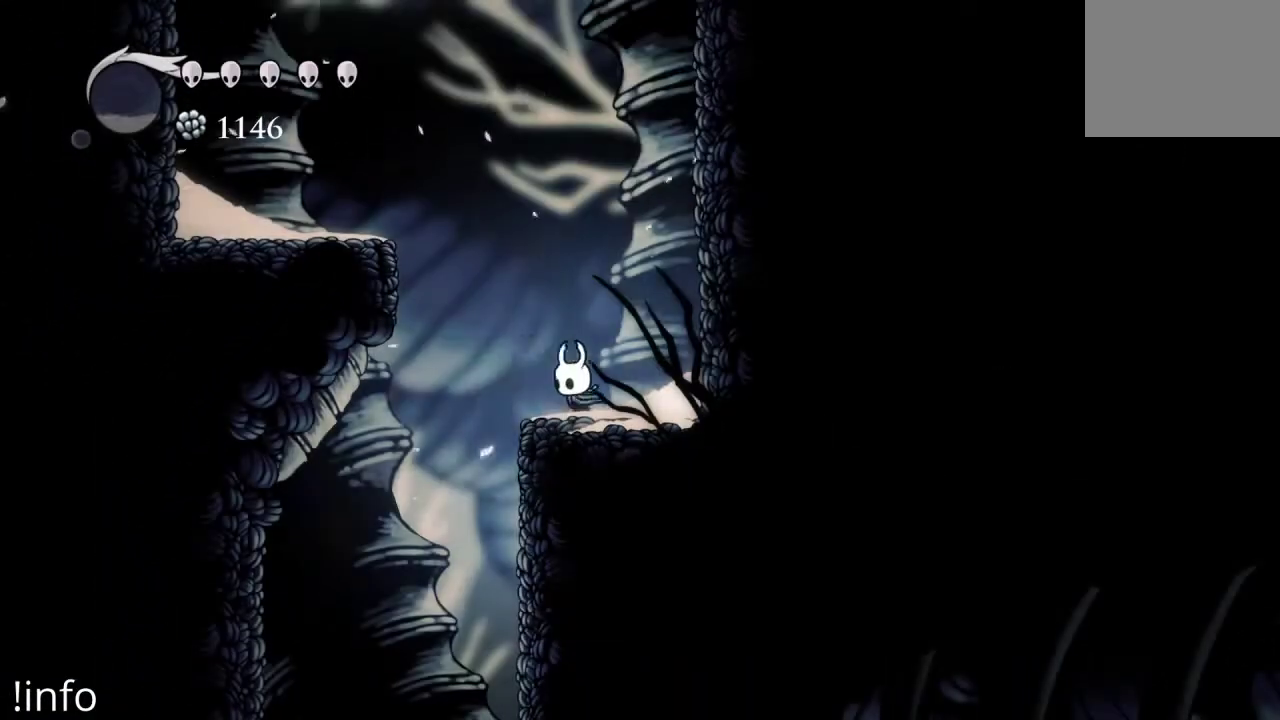
{"buttons": ["DPAD_RIGHT"], "left_stick": "center", "right_stick": "center", "events": [[367, "DPAD_LEFT", "up"], [433, "DPAD_RIGHT", "down"]]}
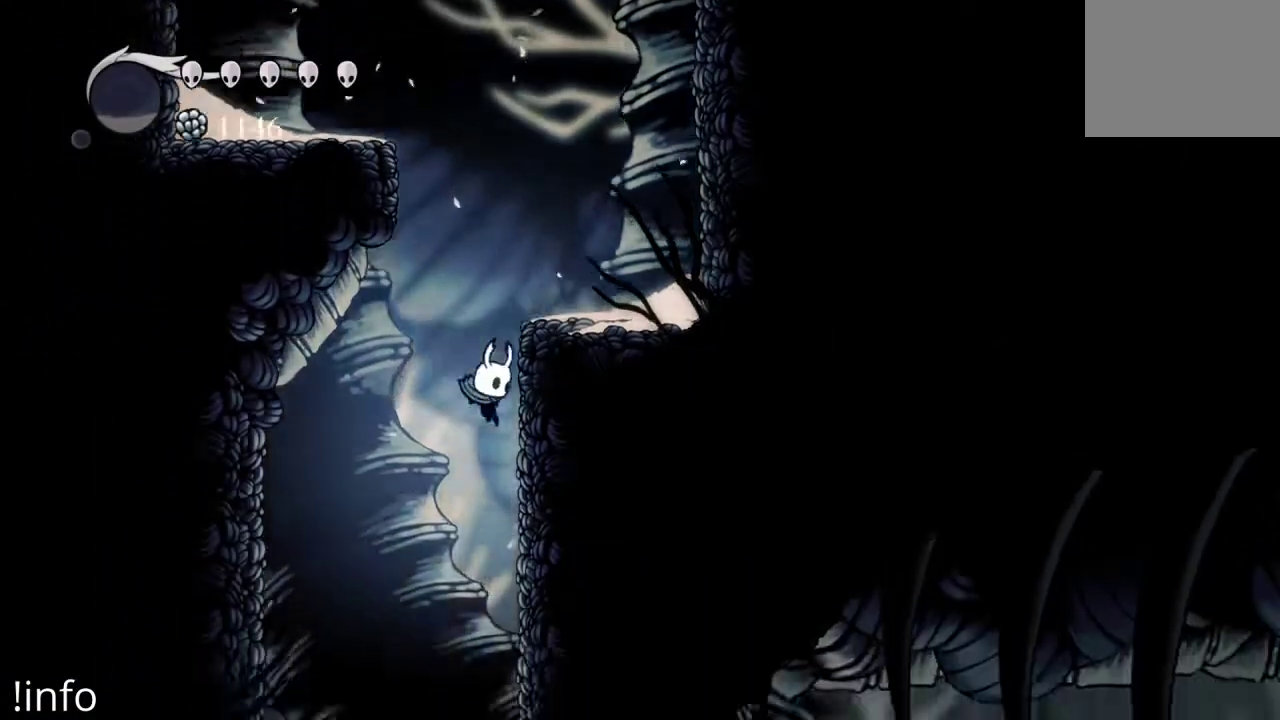
{"buttons": ["DPAD_RIGHT"], "left_stick": "center", "right_stick": "center", "events": []}
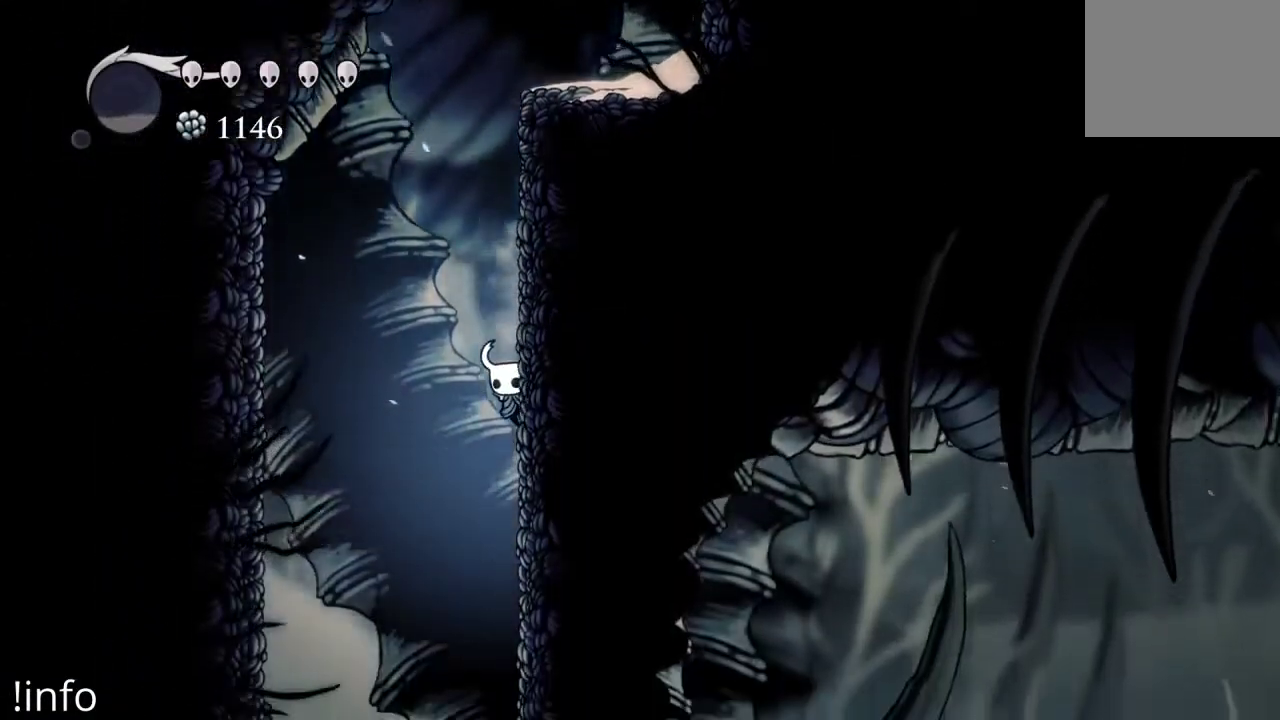
{"buttons": ["DPAD_RIGHT"], "left_stick": "center", "right_stick": "center", "events": []}
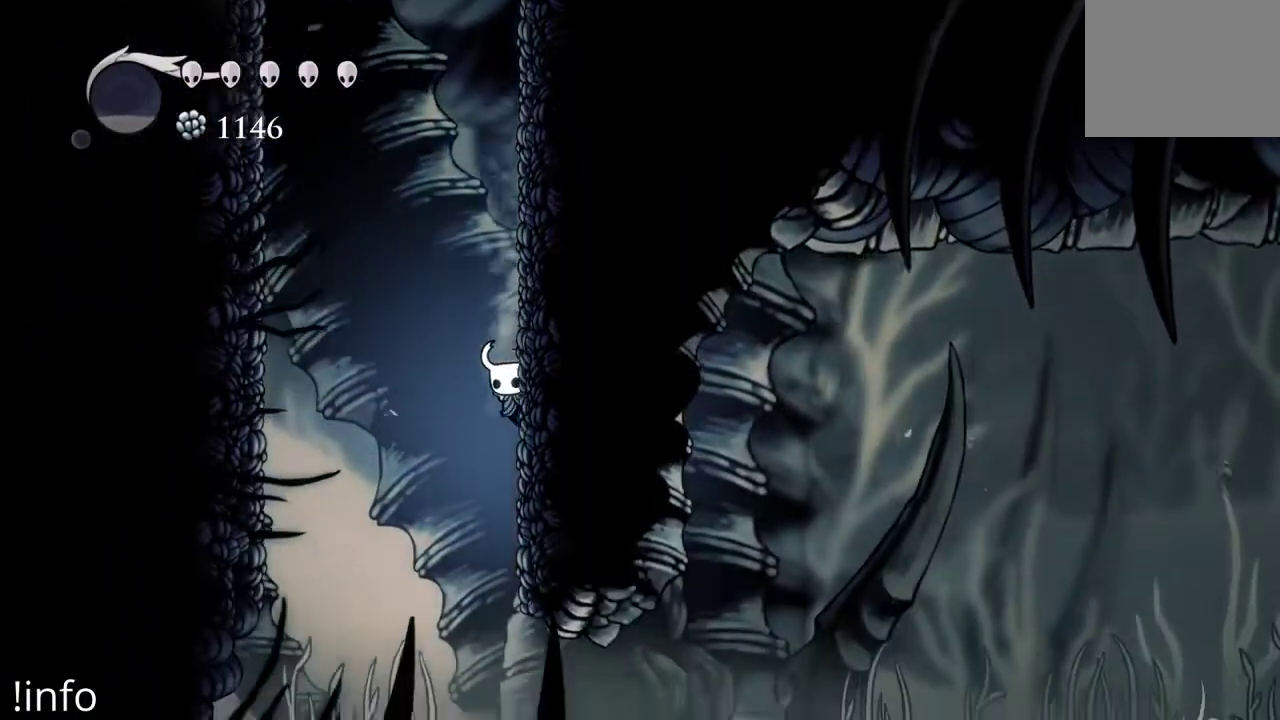
{"buttons": ["A", "DPAD_LEFT"], "left_stick": "center", "right_stick": "center", "events": [[300, "A", "down"], [300, "DPAD_RIGHT", "up"], [367, "DPAD_LEFT", "down"]]}
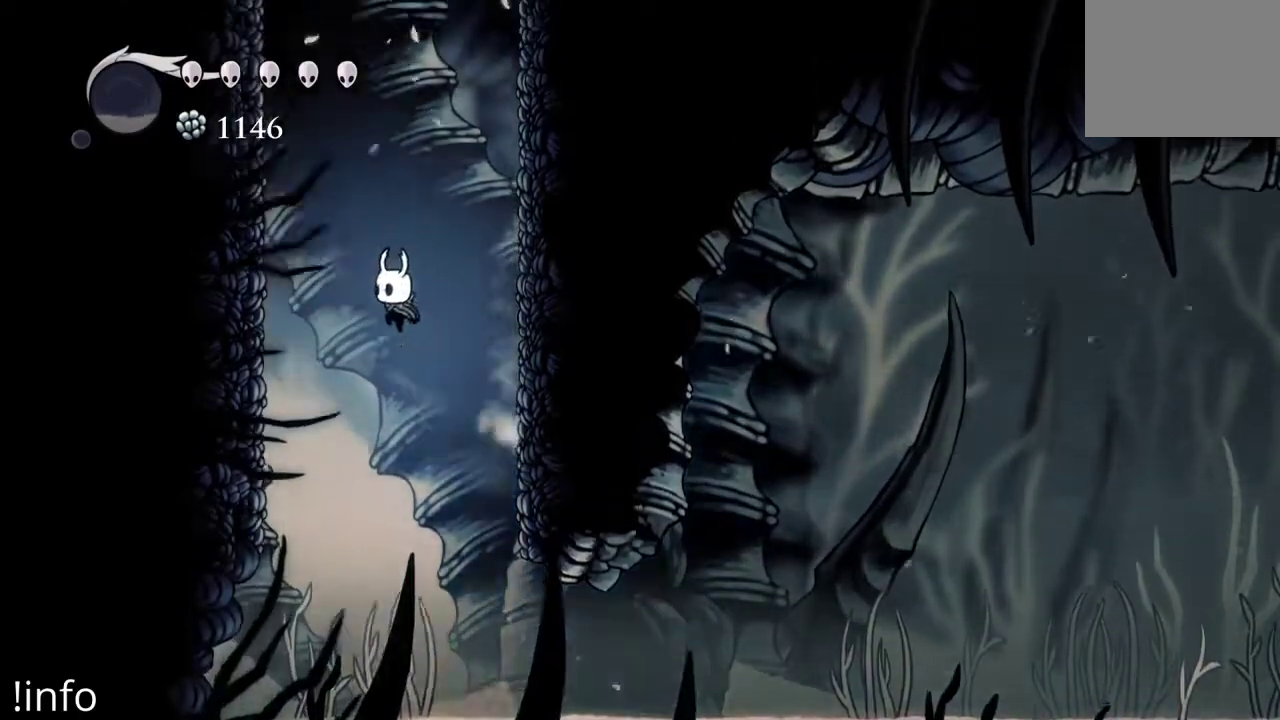
{"buttons": ["DPAD_RIGHT"], "left_stick": "center", "right_stick": "center", "events": [[167, "A", "up"], [367, "DPAD_LEFT", "up"], [467, "DPAD_RIGHT", "down"]]}
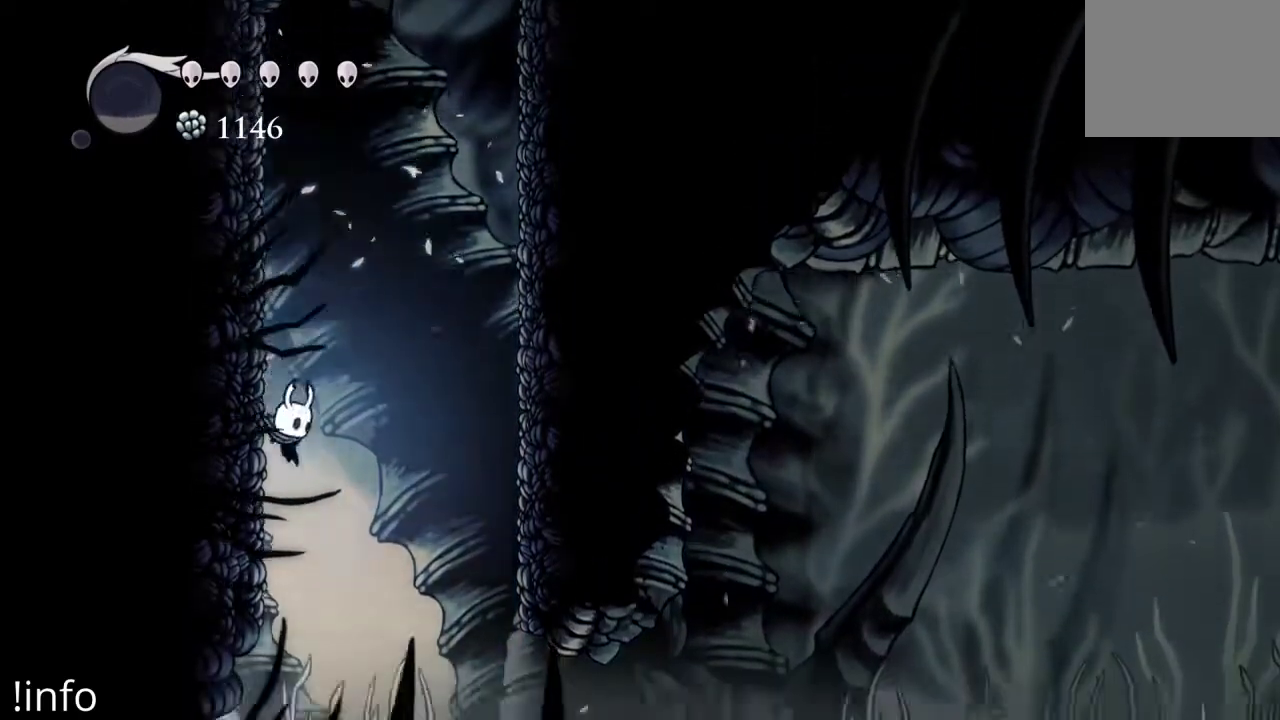
{"buttons": ["DPAD_RIGHT"], "left_stick": "center", "right_stick": "center", "events": []}
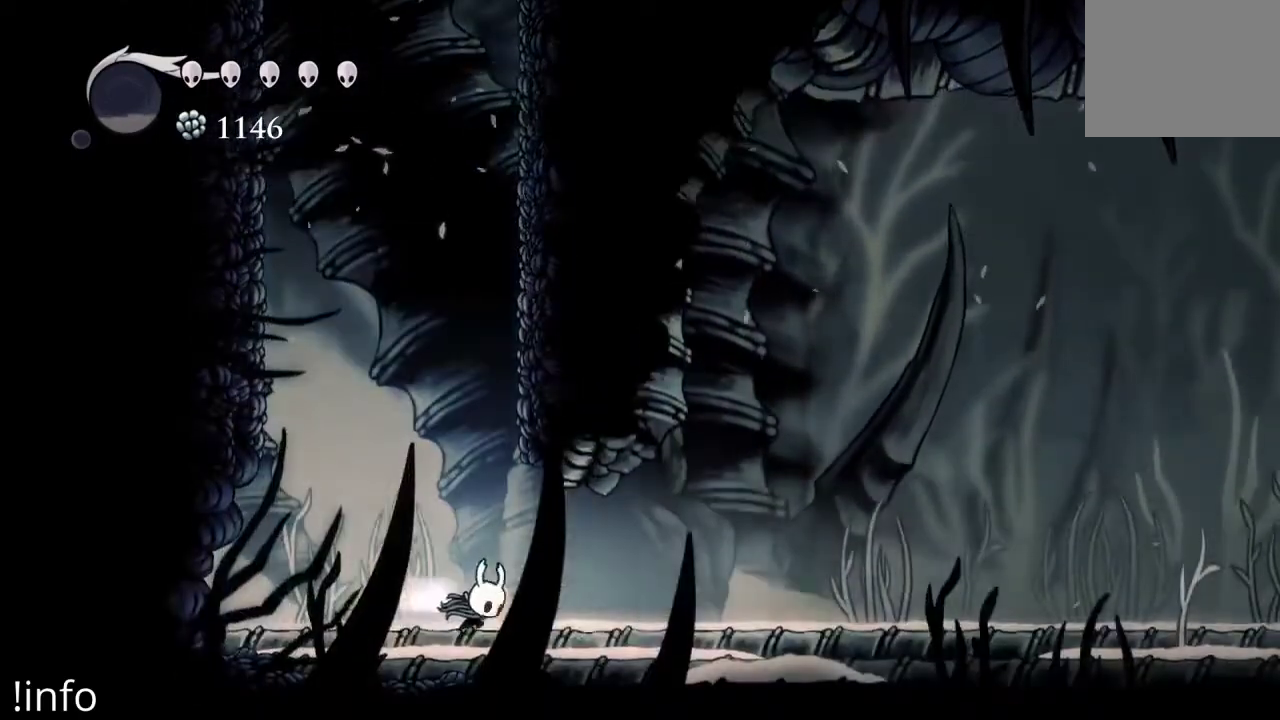
{"buttons": ["DPAD_RIGHT"], "left_stick": "center", "right_stick": "center", "events": [[33, "R2", "down"], [167, "R2", "up"]]}
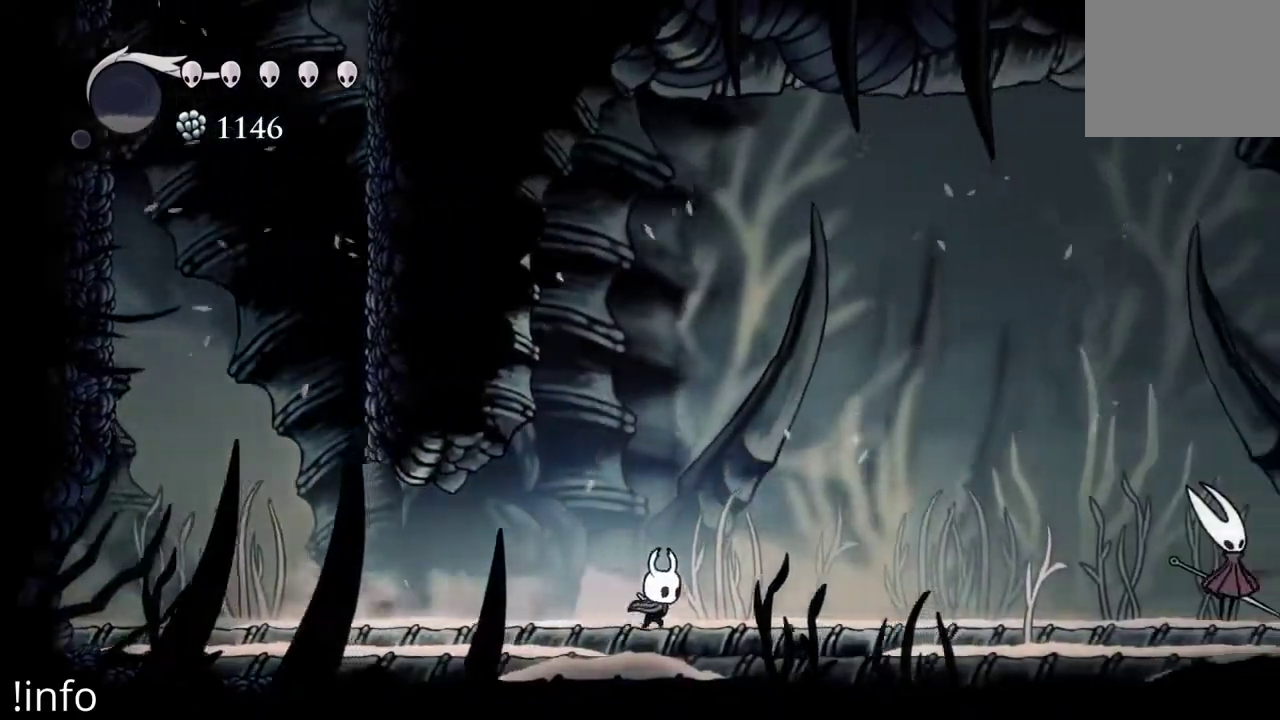
{"buttons": ["DPAD_RIGHT"], "left_stick": "center", "right_stick": "center", "events": []}
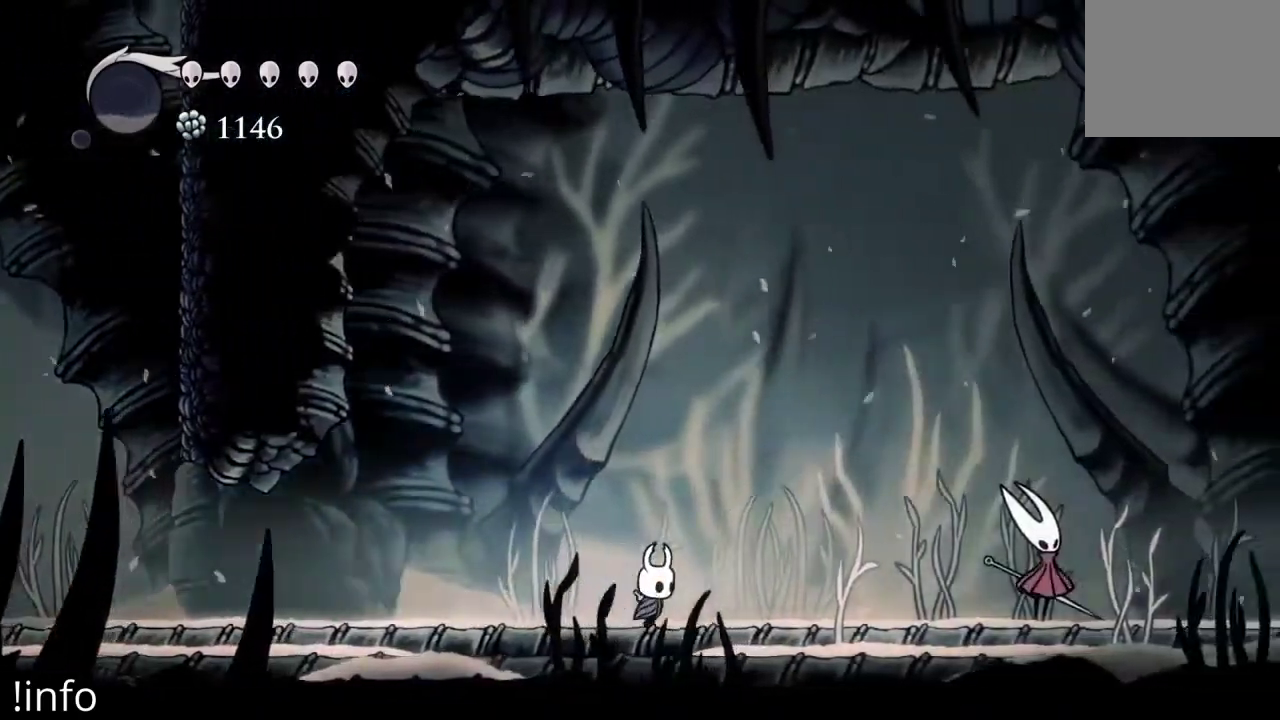
{"buttons": [], "left_stick": "center", "right_stick": "center", "events": [[167, "DPAD_RIGHT", "up"]]}
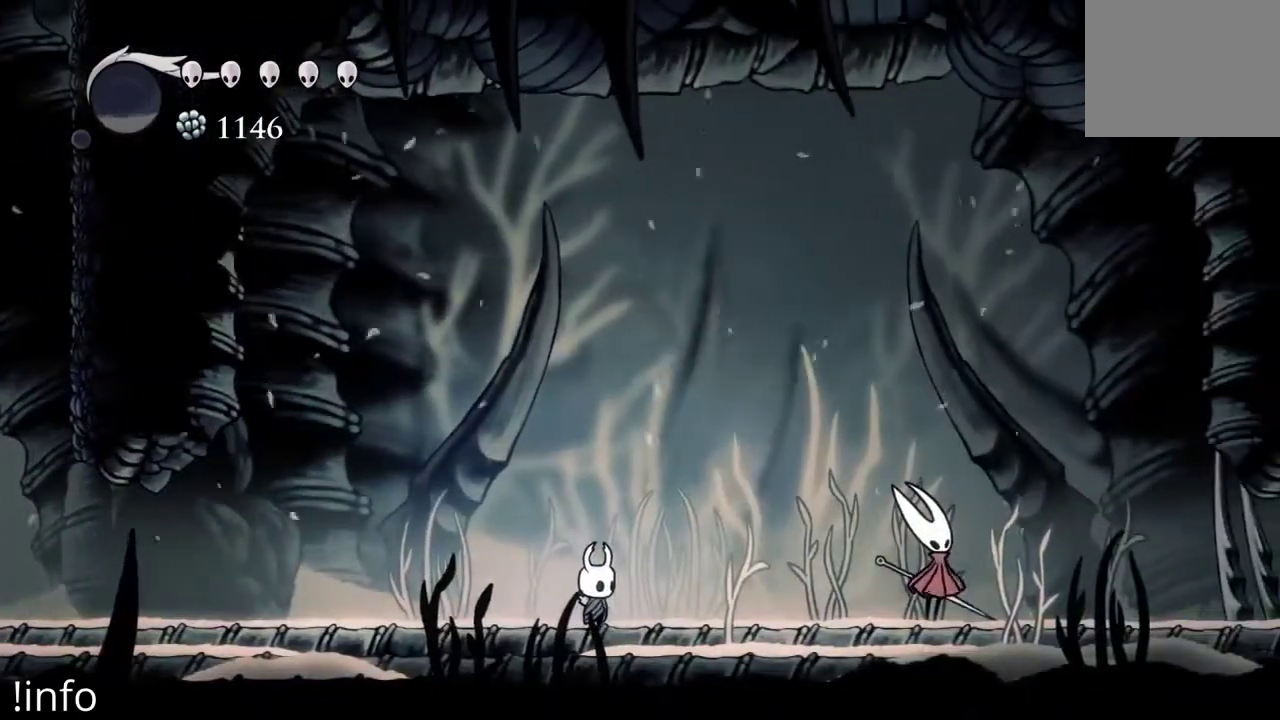
{"buttons": [], "left_stick": "center", "right_stick": "center", "events": []}
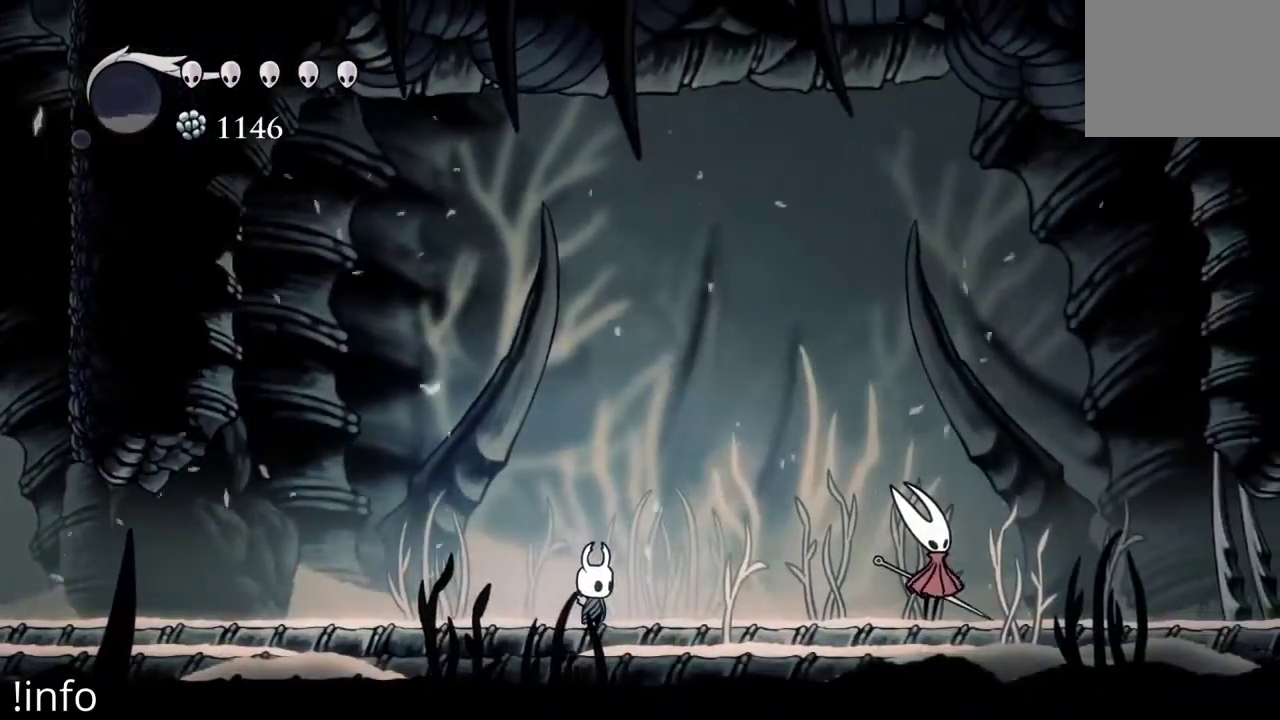
{"buttons": [], "left_stick": "center", "right_stick": "center", "events": []}
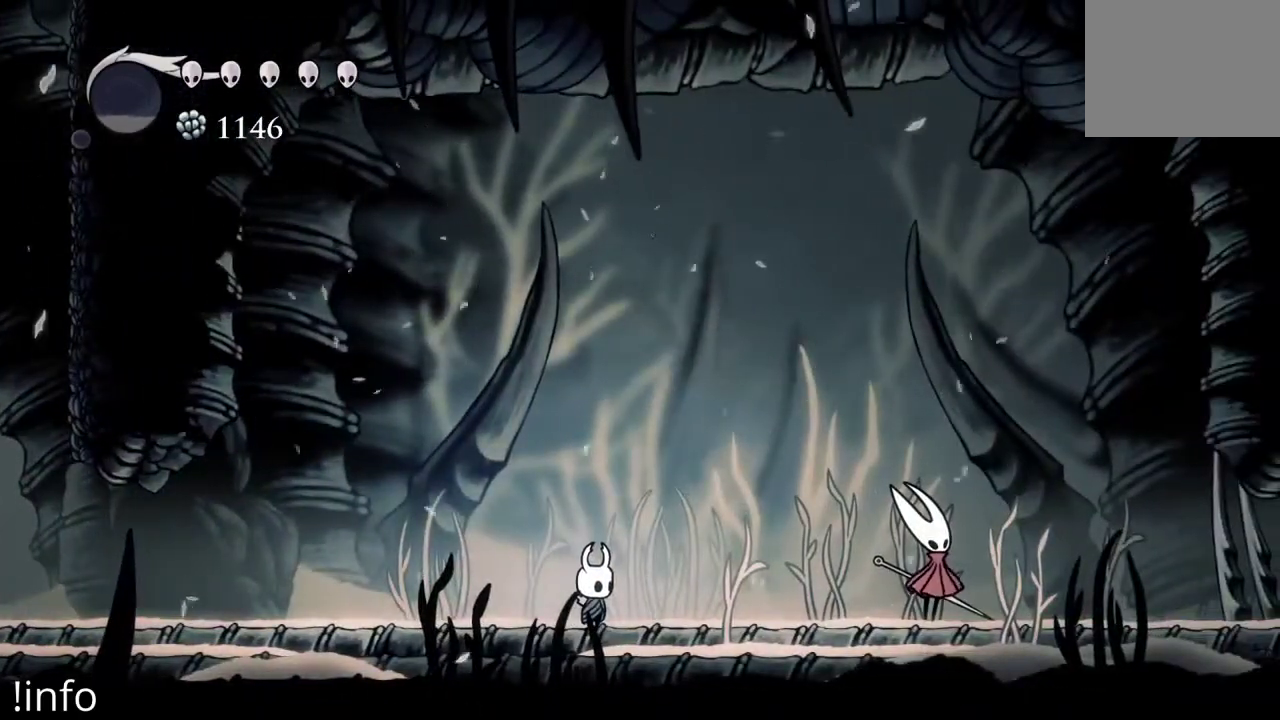
{"buttons": ["DPAD_RIGHT"], "left_stick": "center", "right_stick": "center", "events": [[467, "DPAD_RIGHT", "down"]]}
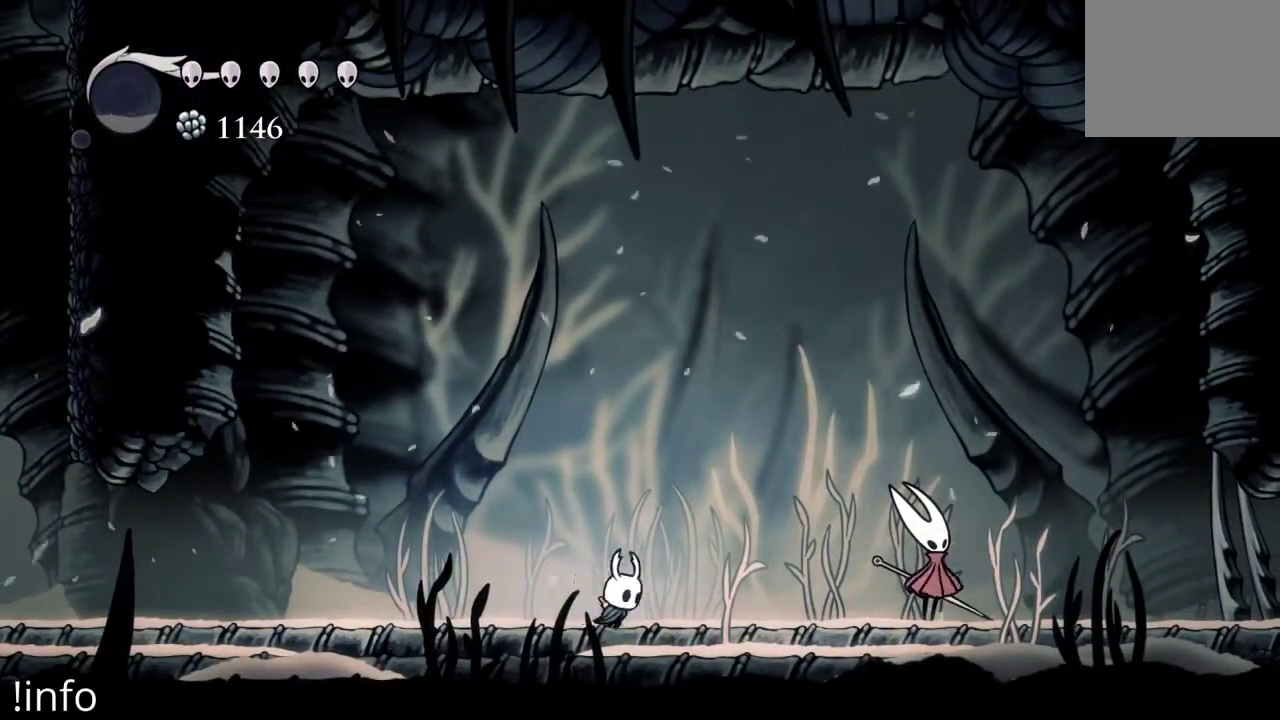
{"buttons": [], "left_stick": "center", "right_stick": "center", "events": [[100, "DPAD_RIGHT", "up"], [367, "DPAD_RIGHT", "down"], [500, "DPAD_RIGHT", "up"]]}